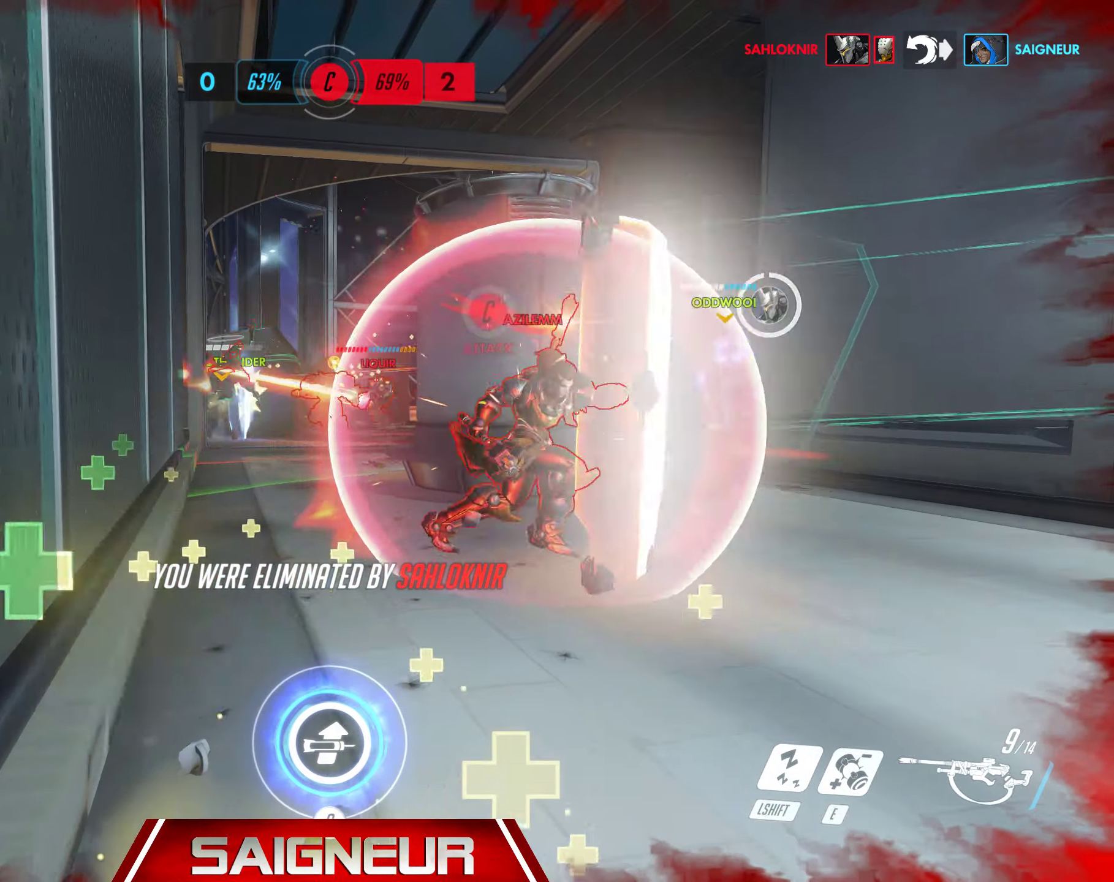
Gameplay with keyboard and mouse; each line is a JSON object with the keys and mouse buttons held at the frame after it. "events" lists presses ("down") and releases ("up") of "a", "ctrl", "d", "e", "f", "q", "r", "s", "shift", "space", "tab", "w", "mouse_left", "mouse_wheel", "mouse_right", "mouse_mb4" and "mouse_mb5" between this image and that frame as [ms after this image, input, new state], when the widget could be followed in between. "mouse_left", "mouse_wheel", "mouse_right", "mouse_mb4", "mouse_mb5" = the "left", "wheel", "right", "mb4", "mb5" buttons of the "mouse" list. No other keys are recorded. "wheel" means that the mouse wheel is clicked or scrolled. Mouse movement is not recorded.
{"keys": [], "mouse": [], "events": []}
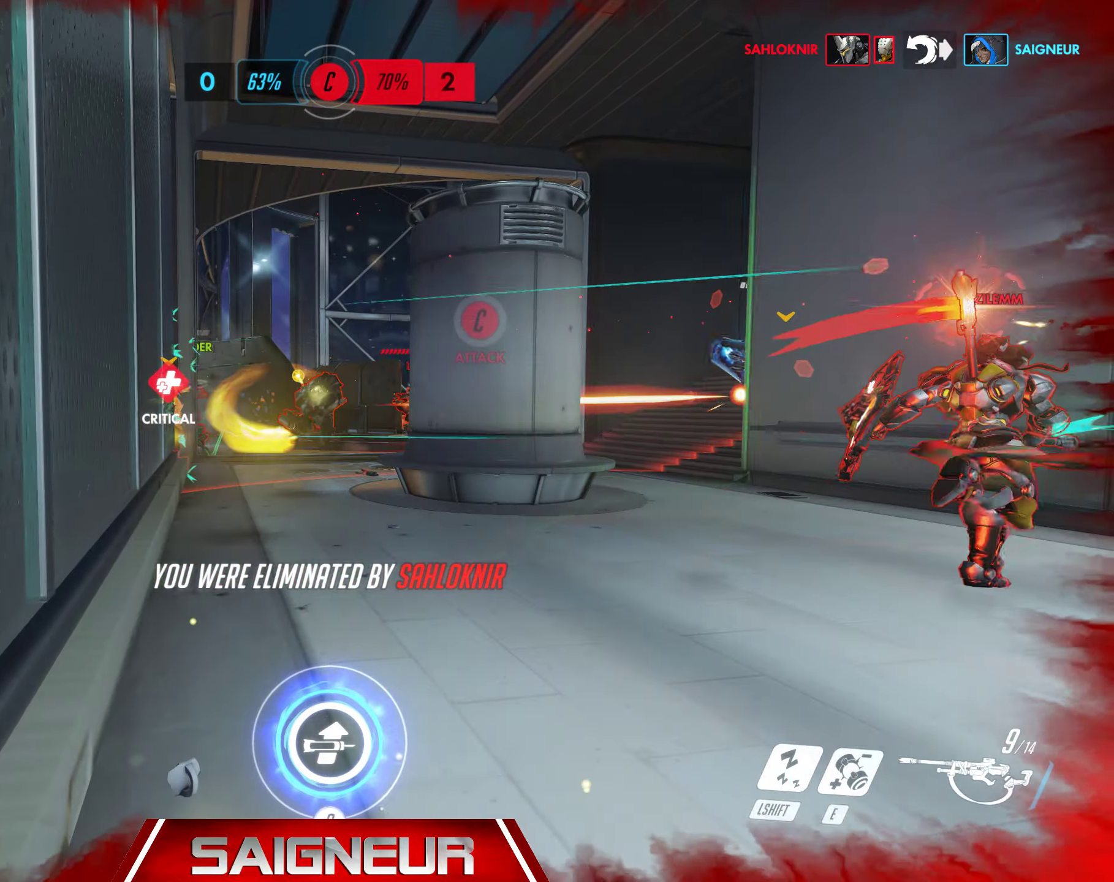
{"keys": [], "mouse": [], "events": []}
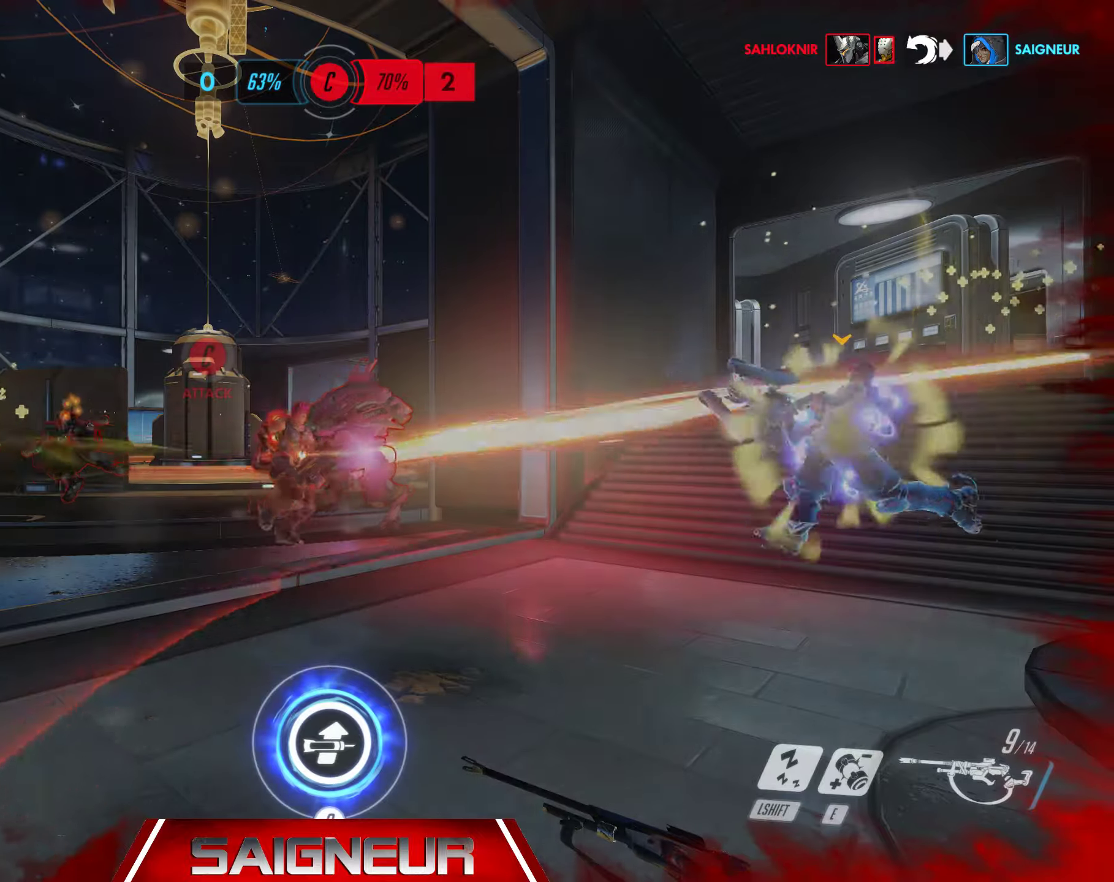
{"keys": ["tab"], "mouse": [], "events": [[367, "tab", "down"]]}
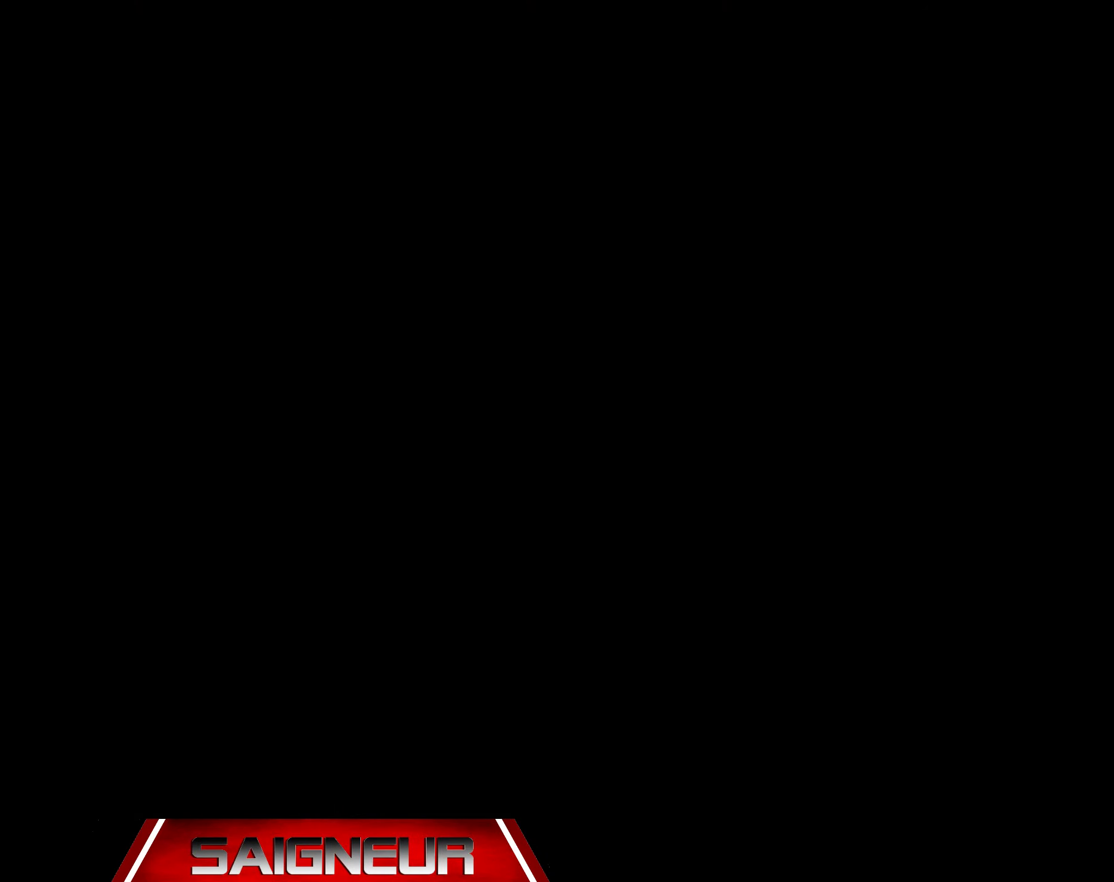
{"keys": [], "mouse": [], "events": [[183, "tab", "up"]]}
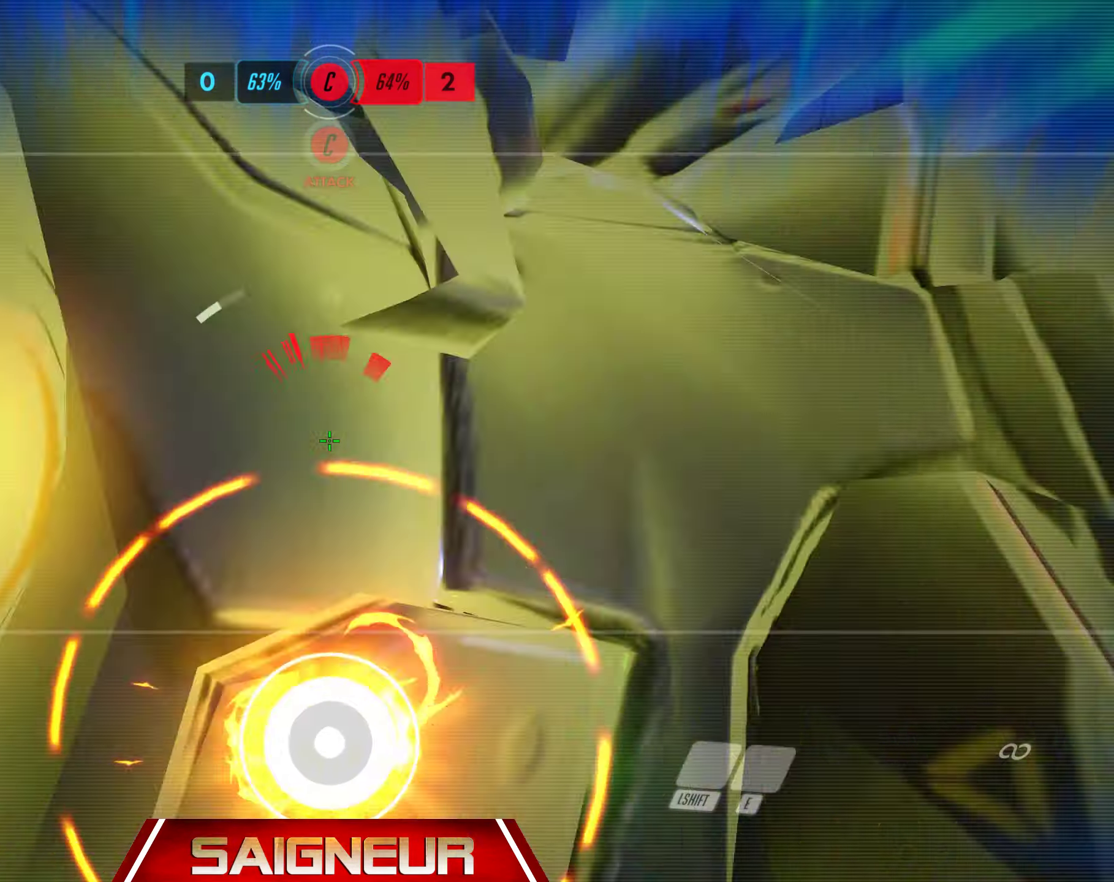
{"keys": [], "mouse": [], "events": []}
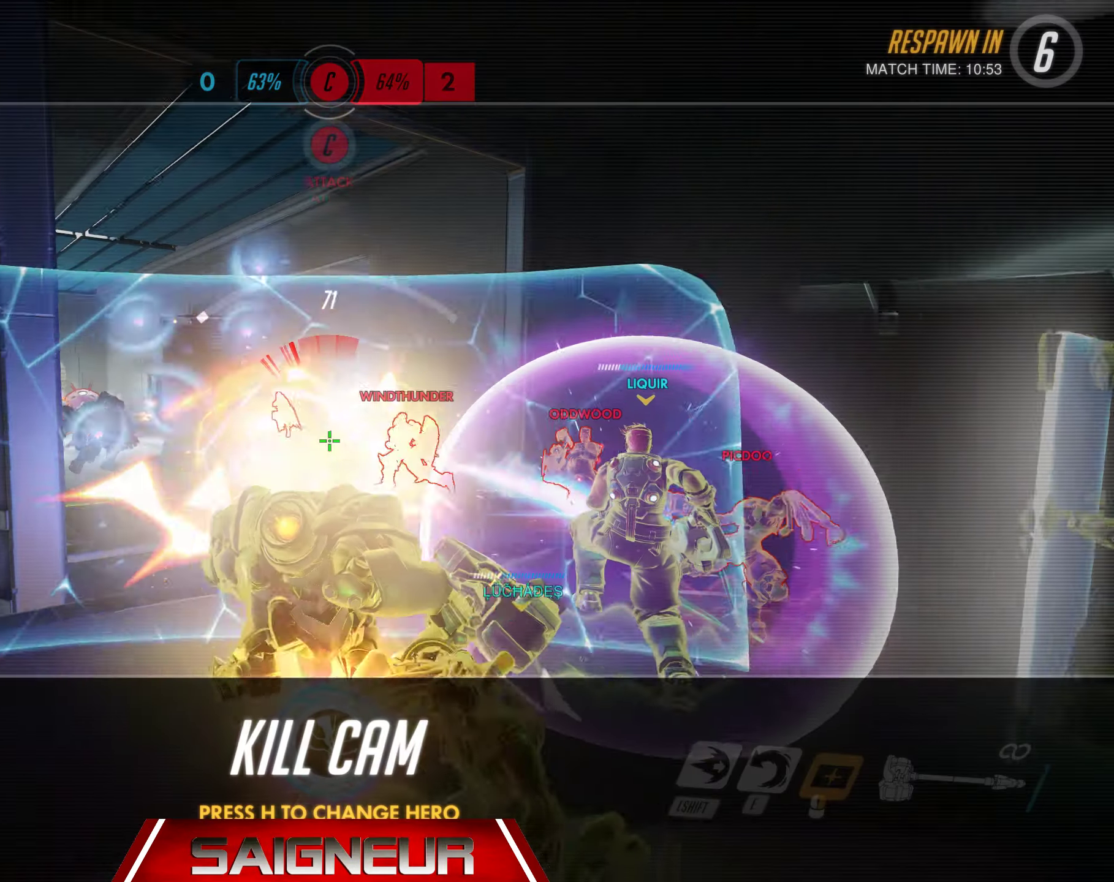
{"keys": [], "mouse": [], "events": []}
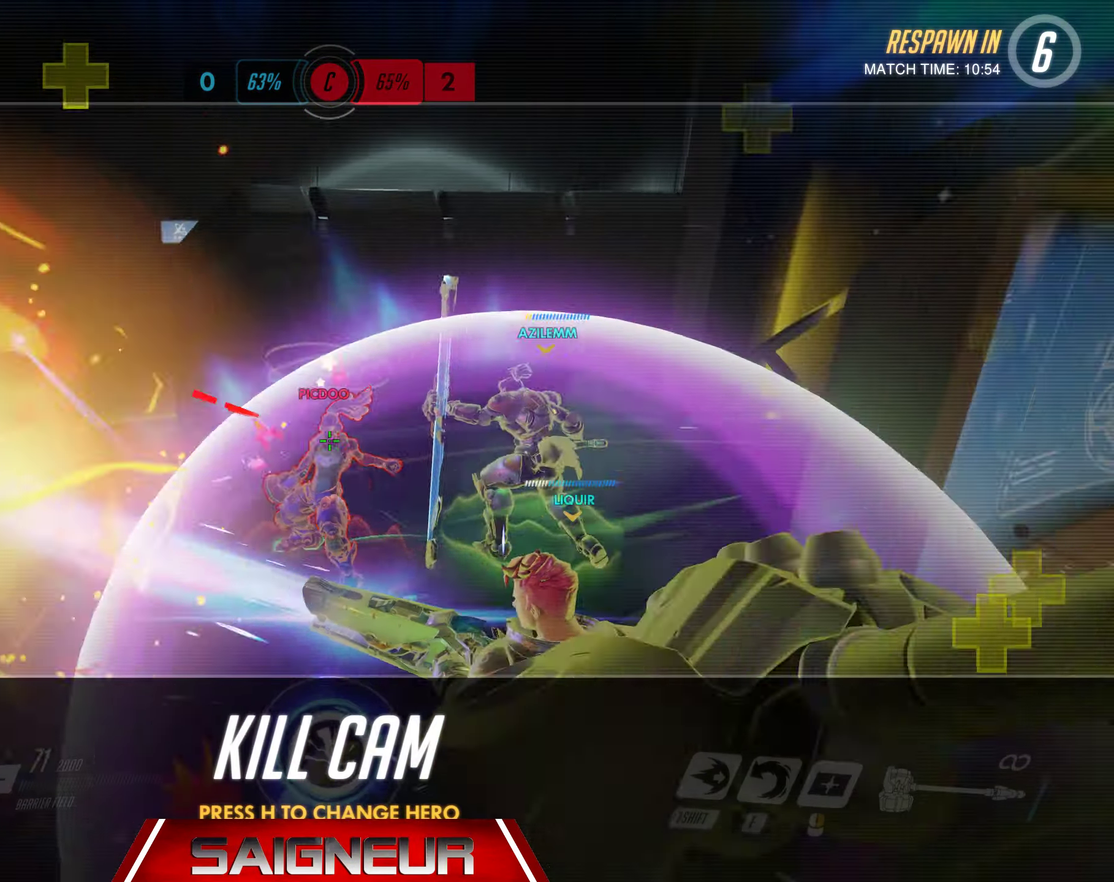
{"keys": [], "mouse": [], "events": []}
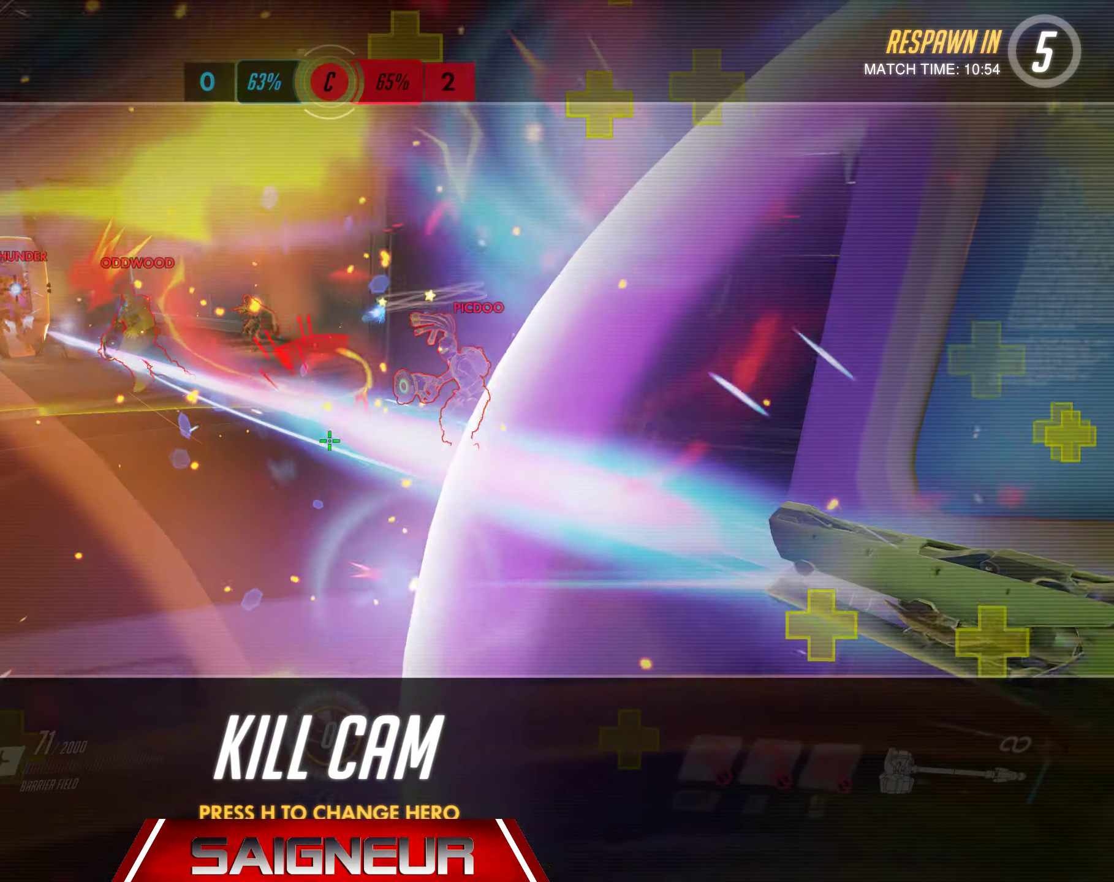
{"keys": [], "mouse": [], "events": []}
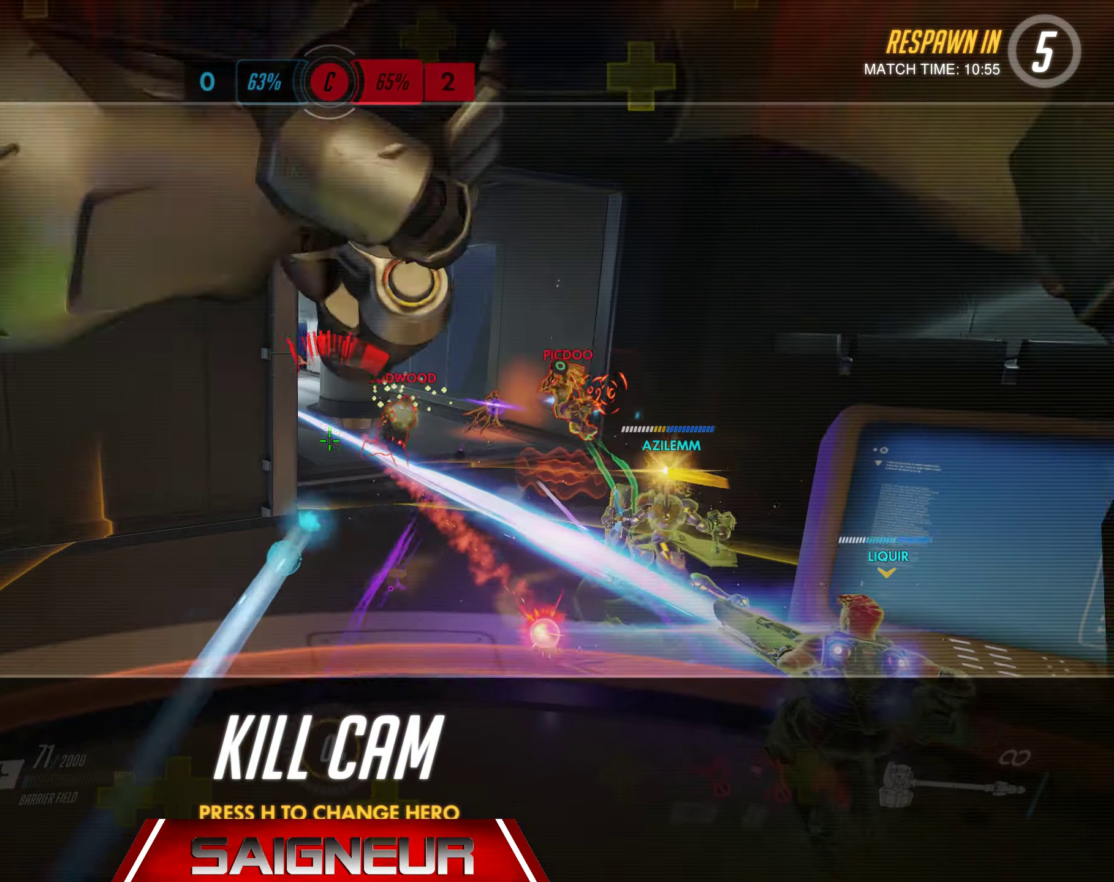
{"keys": [], "mouse": [], "events": []}
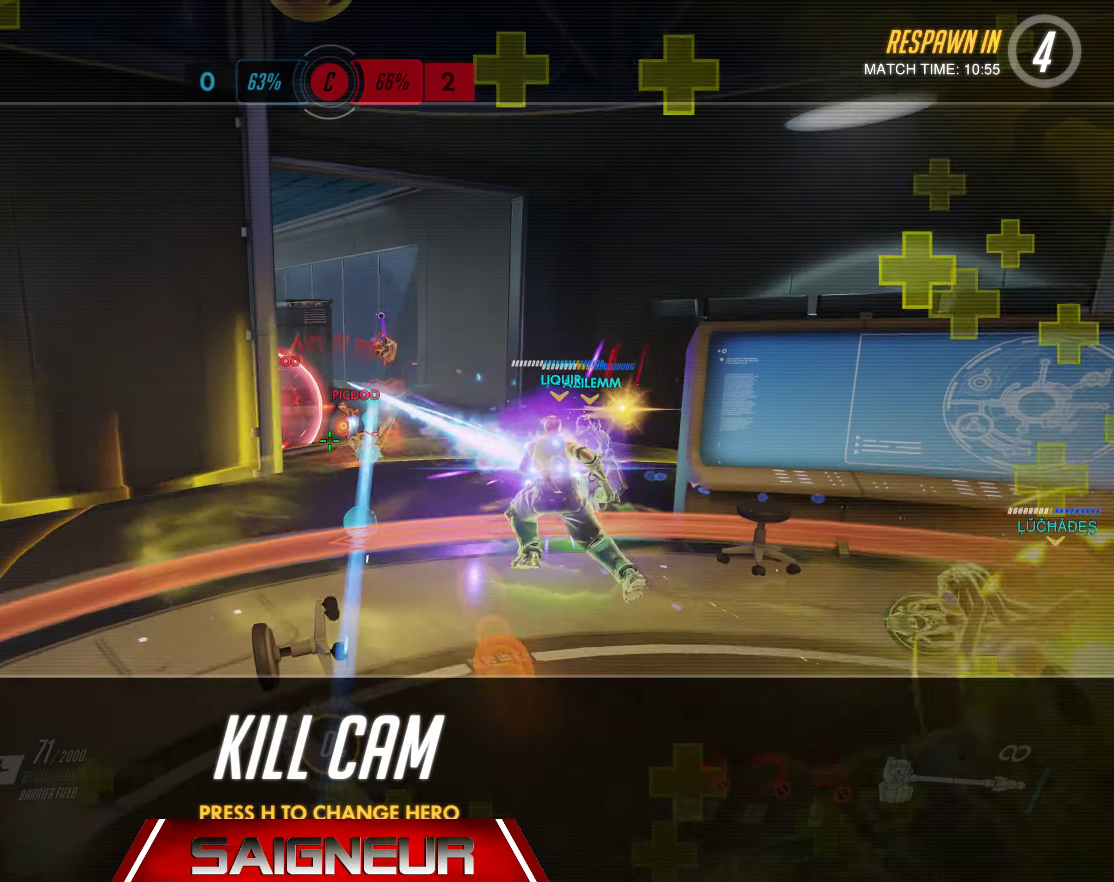
{"keys": ["tab"], "mouse": [], "events": [[400, "tab", "down"]]}
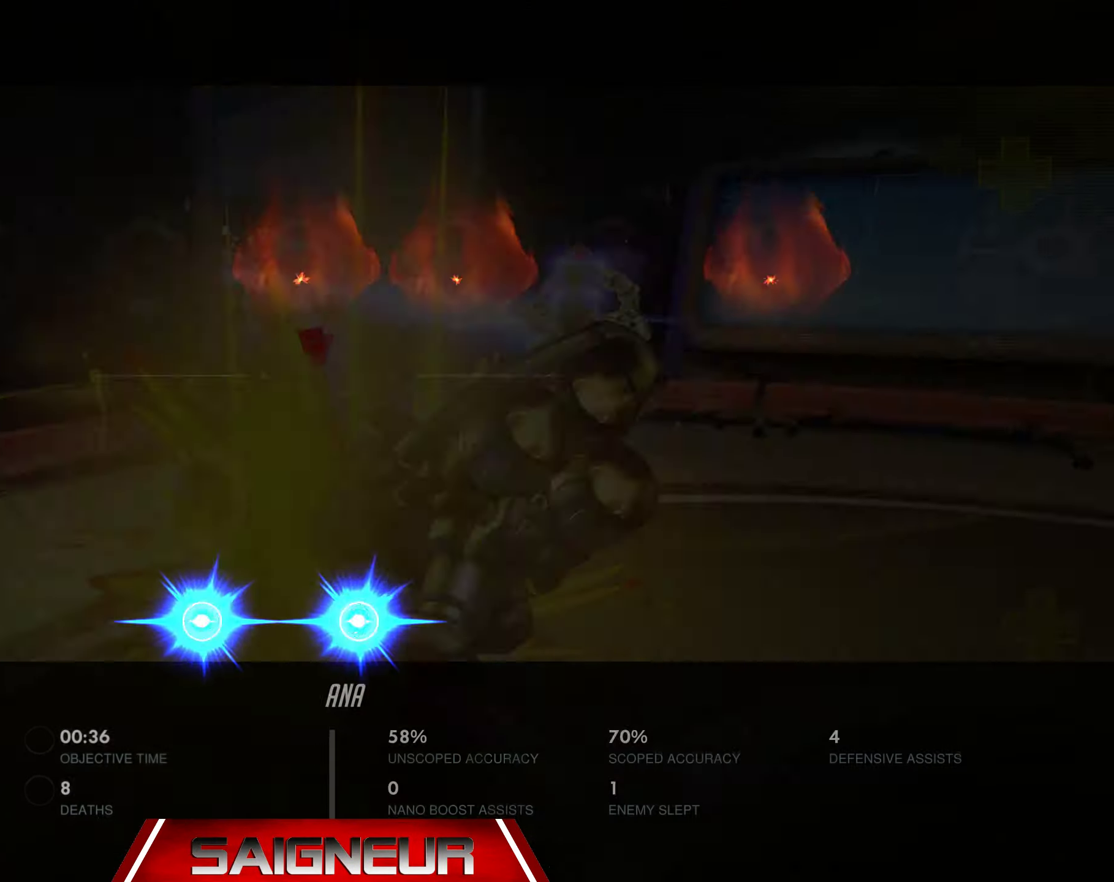
{"keys": ["tab"], "mouse": [], "events": []}
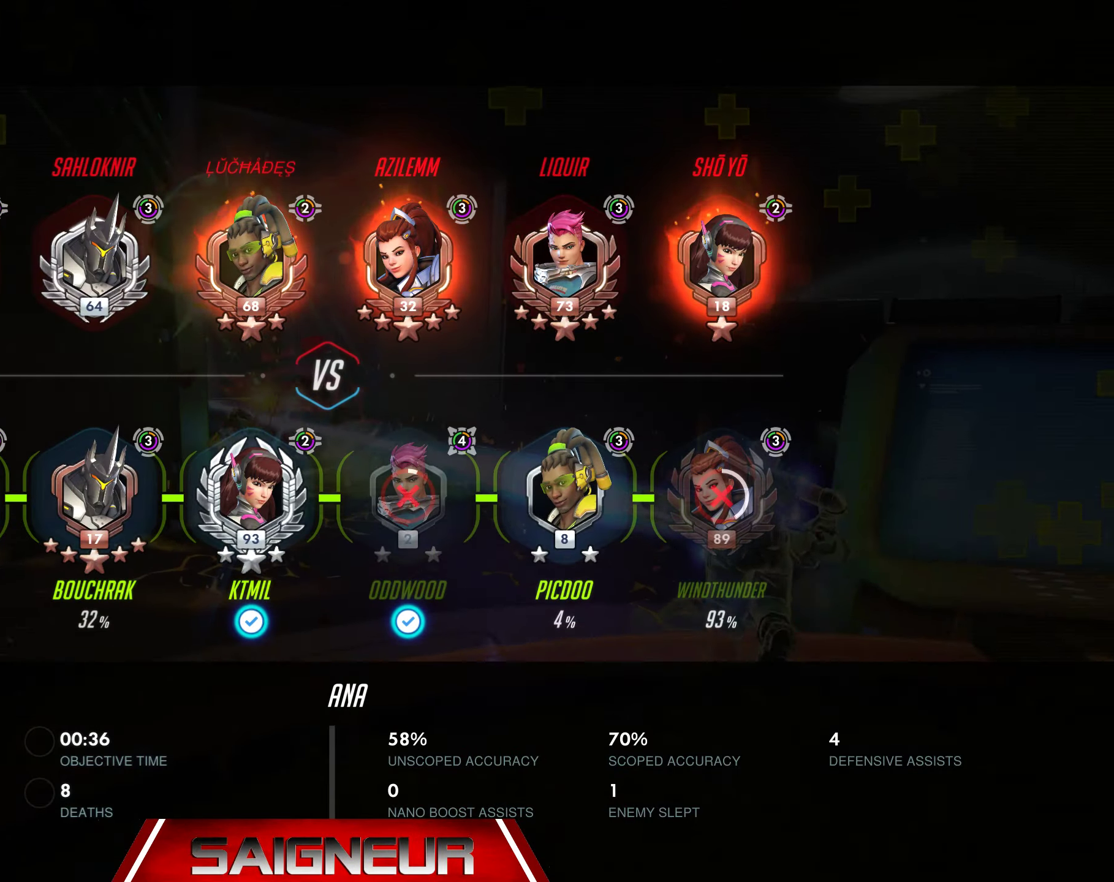
{"keys": [], "mouse": [], "events": [[67, "tab", "up"]]}
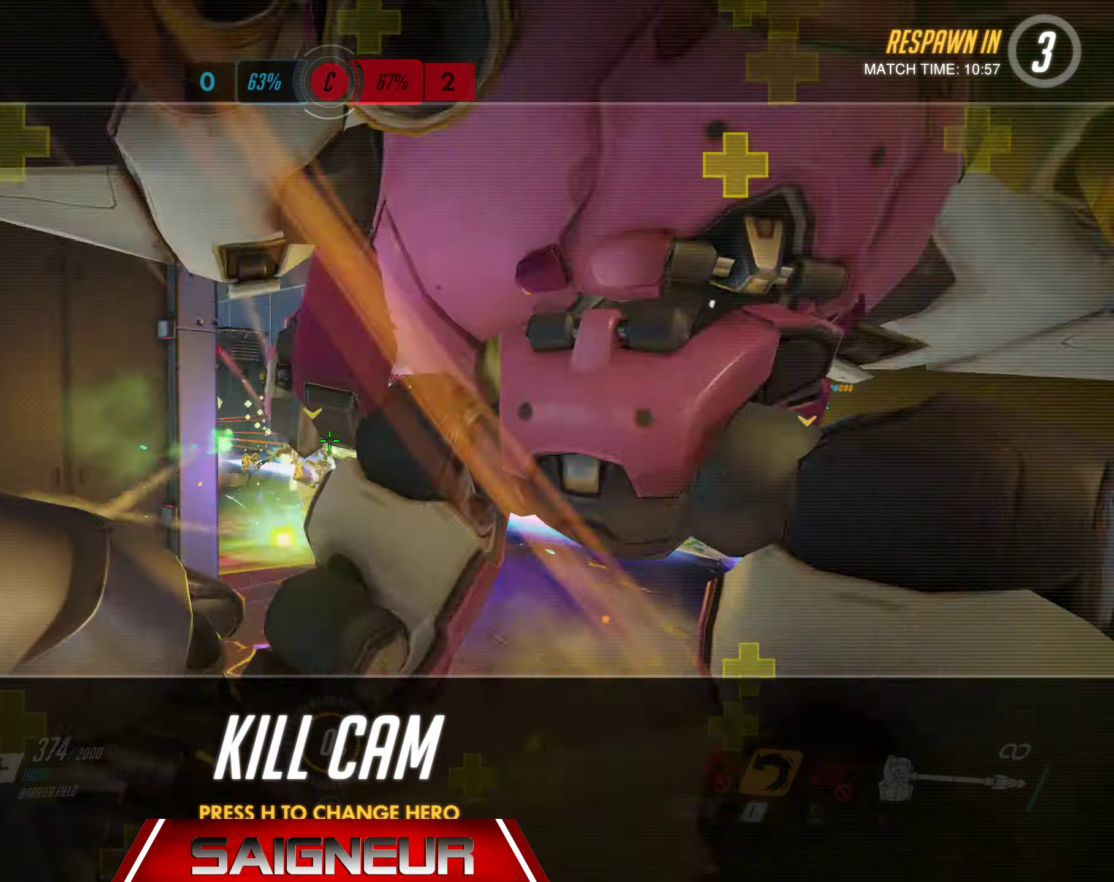
{"keys": [], "mouse": [], "events": []}
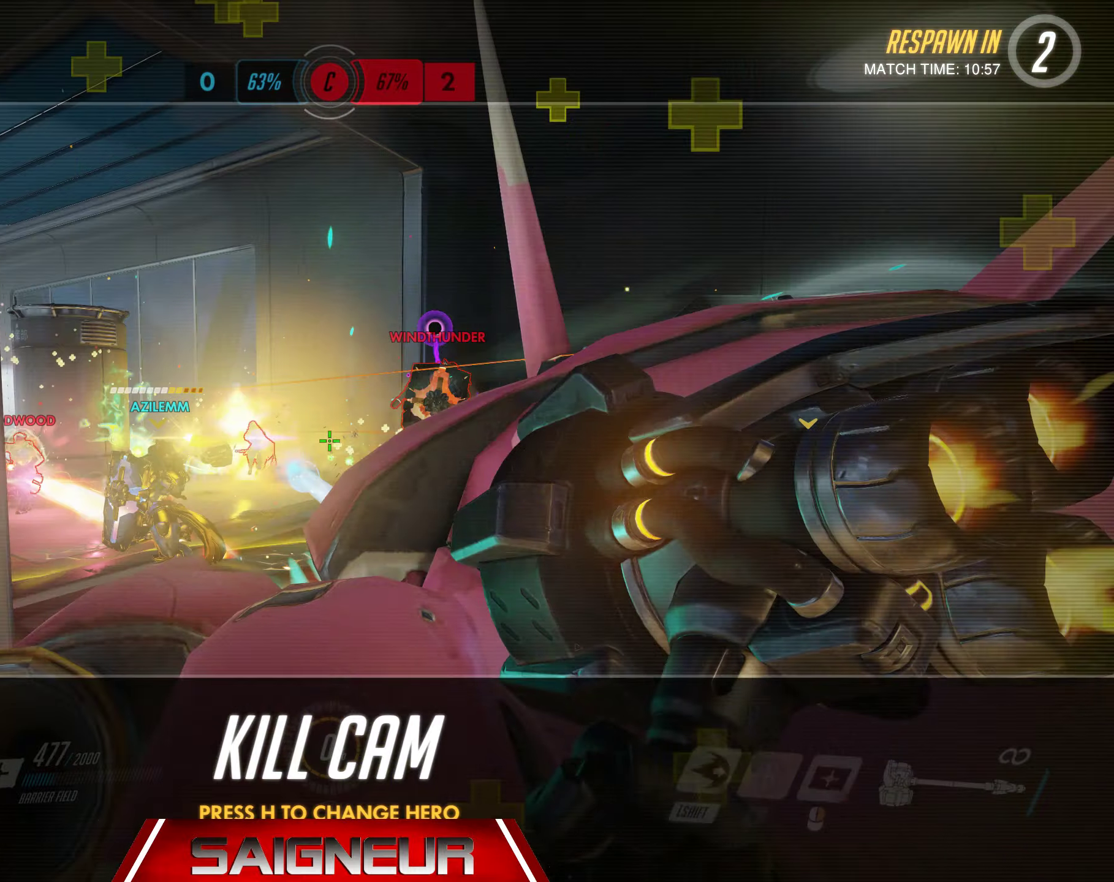
{"keys": ["w"], "mouse": [], "events": [[467, "w", "down"]]}
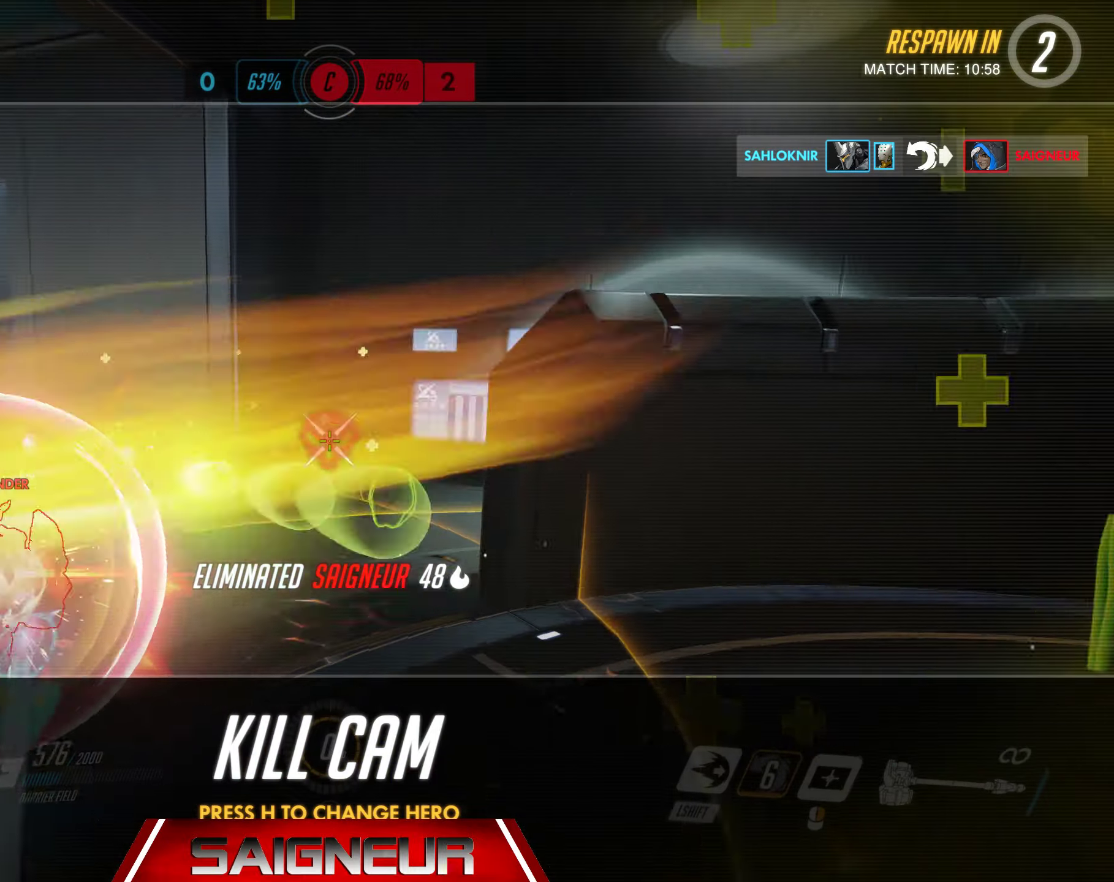
{"keys": ["tab", "w"], "mouse": [], "events": [[117, "tab", "down"]]}
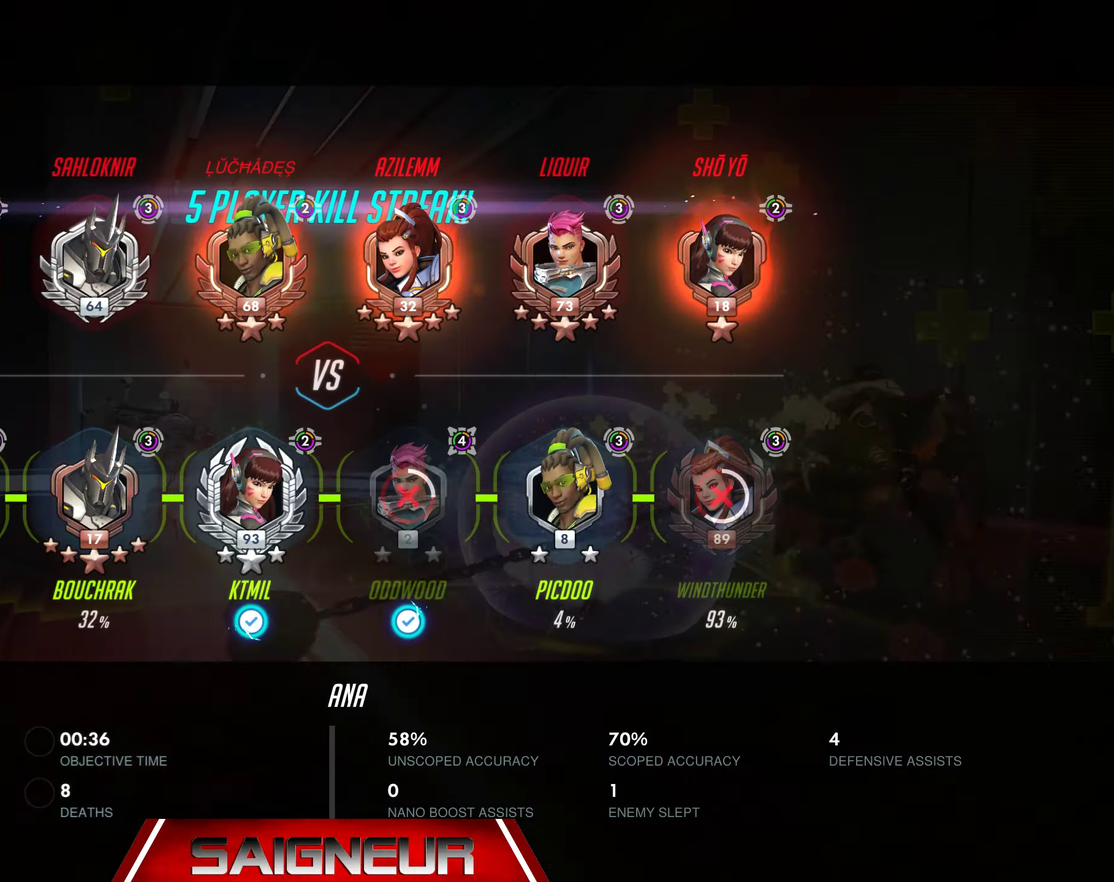
{"keys": ["tab", "w"], "mouse": [], "events": [[117, "tab", "up"], [250, "tab", "down"]]}
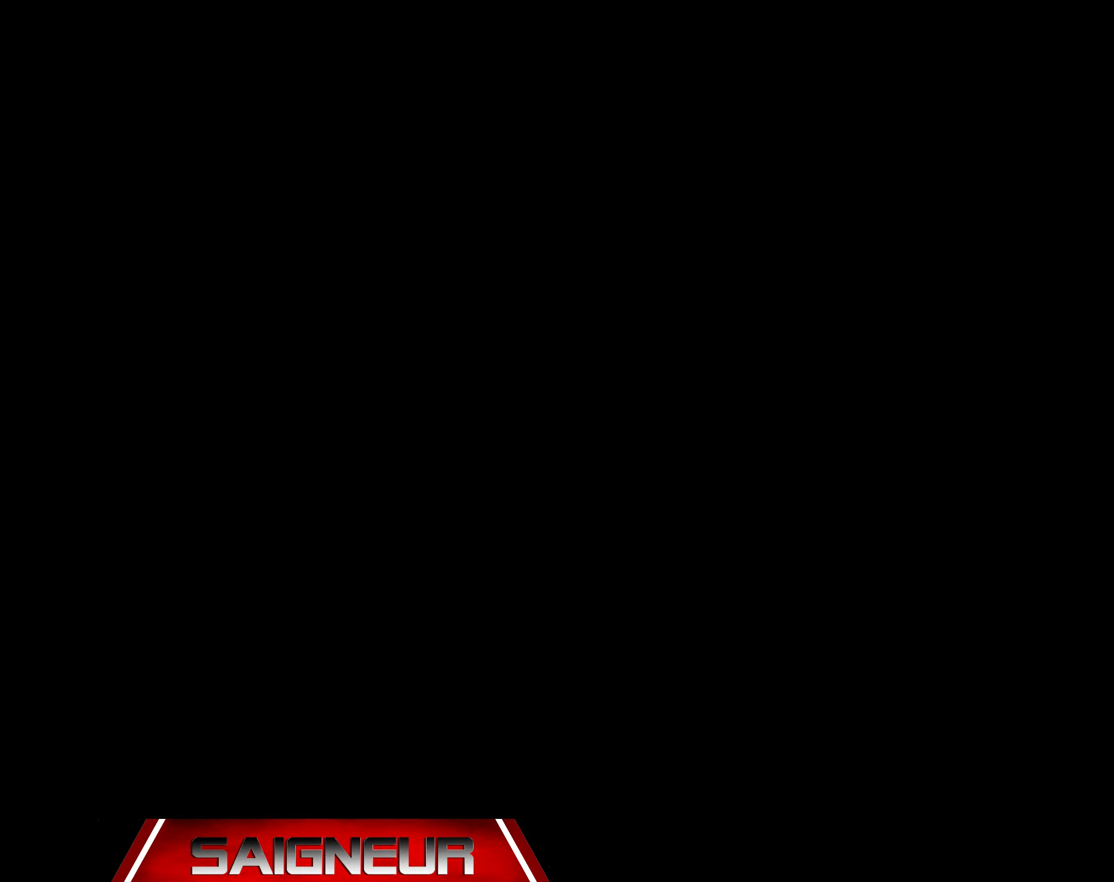
{"keys": ["w"], "mouse": [], "events": [[484, "tab", "up"]]}
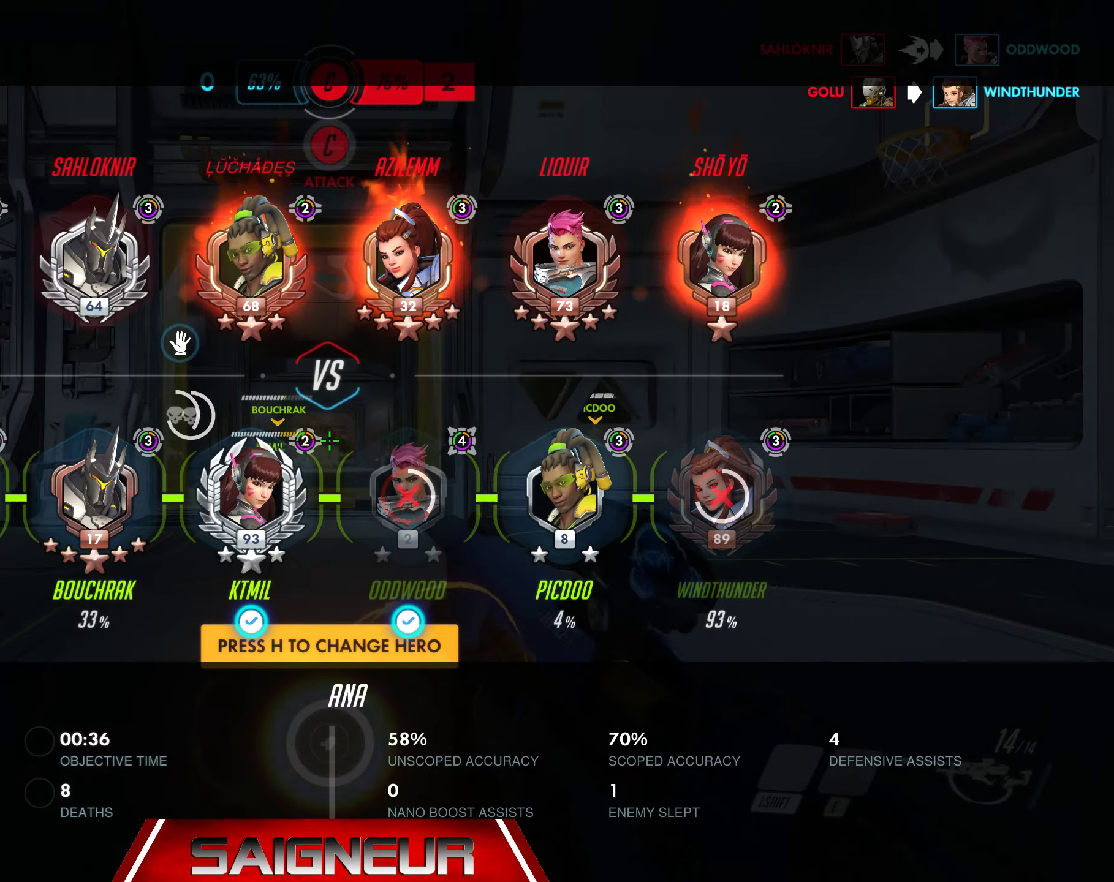
{"keys": ["tab", "w"], "mouse": [], "events": [[317, "tab", "down"]]}
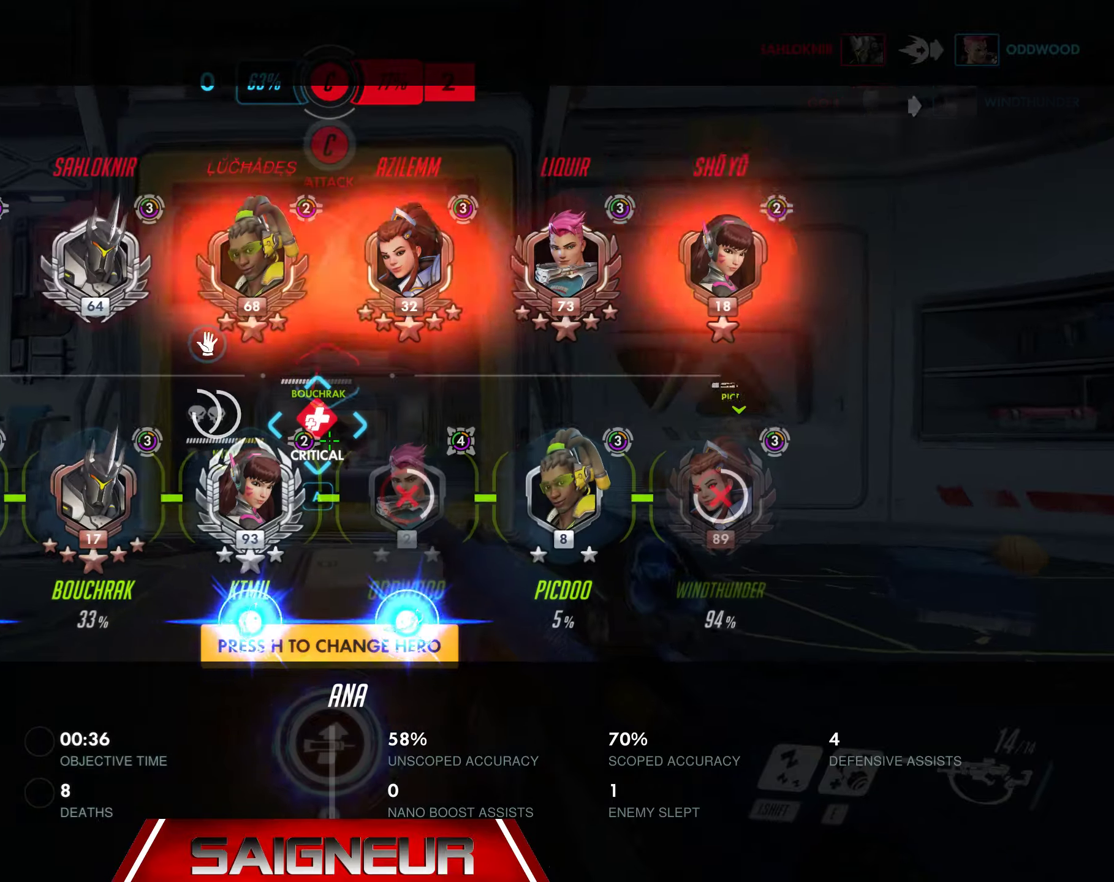
{"keys": ["w"], "mouse": ["left", "right"], "events": [[84, "tab", "up"], [117, "mouse_right", "down"], [234, "mouse_left", "down"]]}
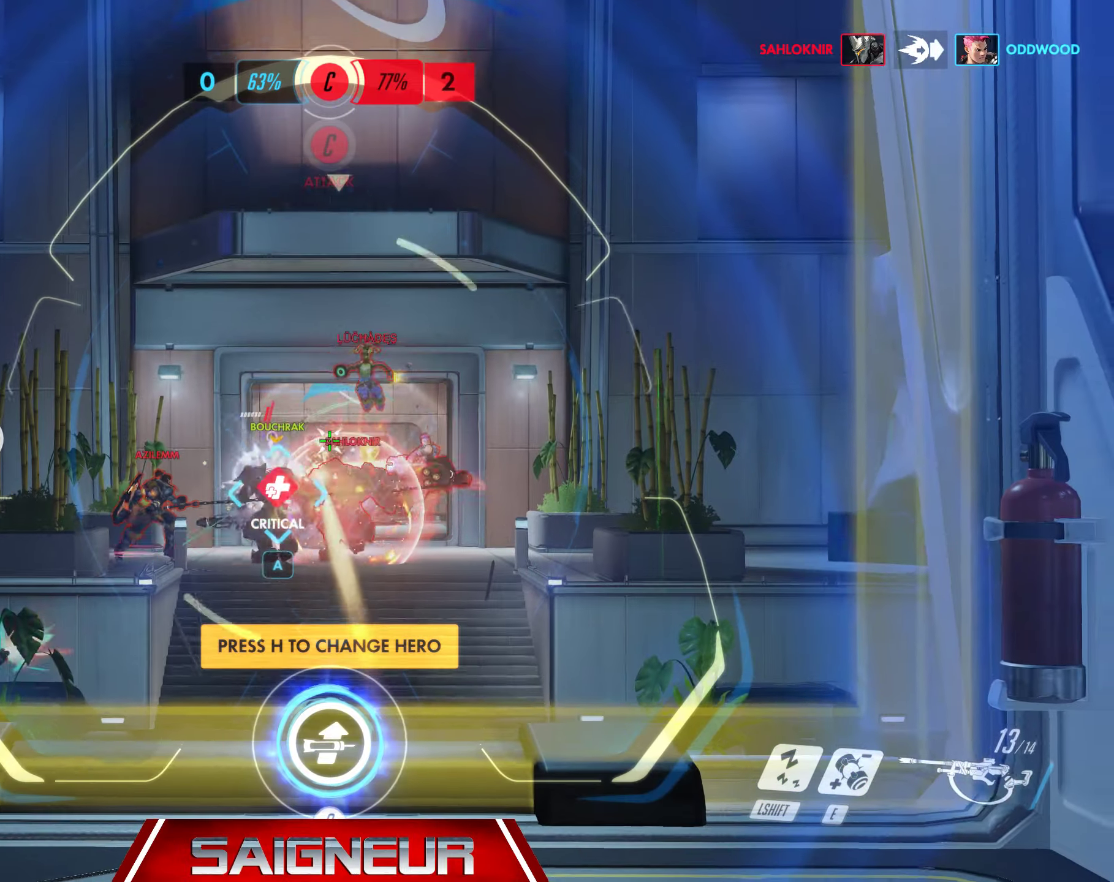
{"keys": ["w"], "mouse": ["right"], "events": [[417, "mouse_left", "up"]]}
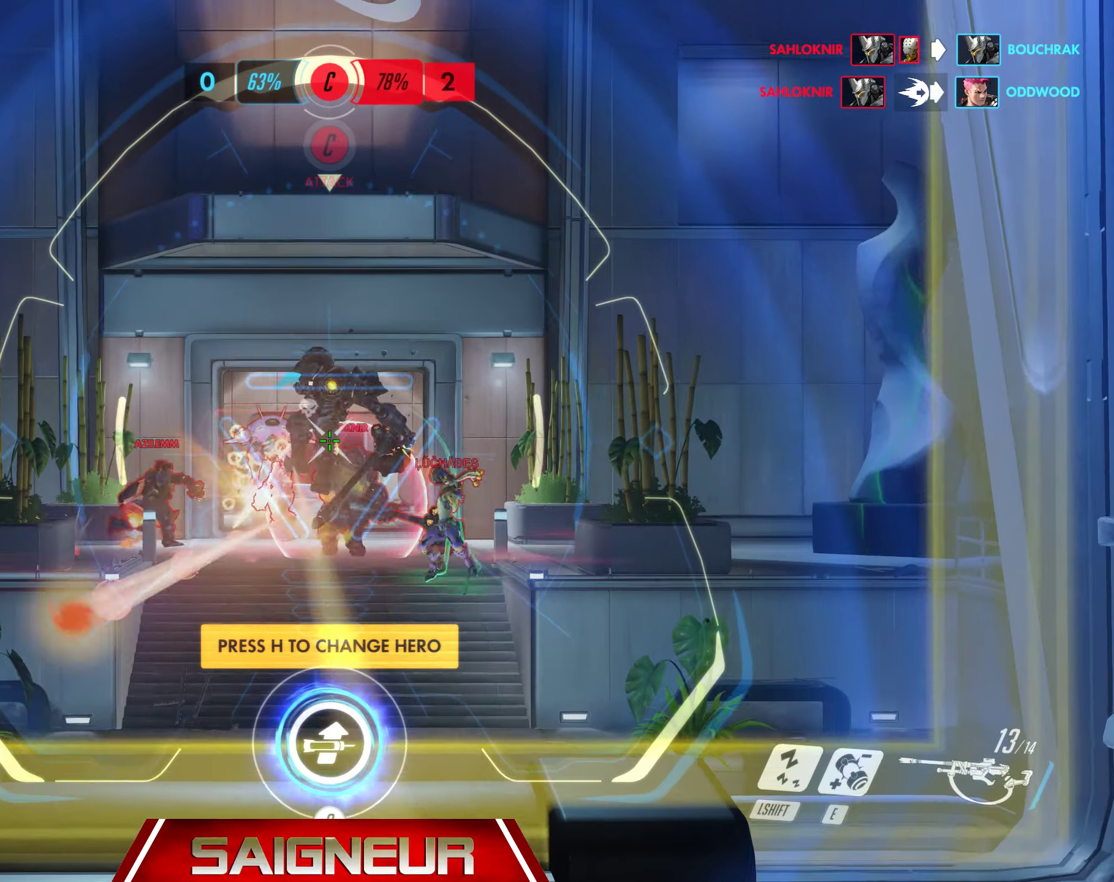
{"keys": ["d", "w"], "mouse": [], "events": [[34, "mouse_left", "down"], [300, "mouse_left", "up"], [350, "mouse_right", "up"], [367, "d", "down"]]}
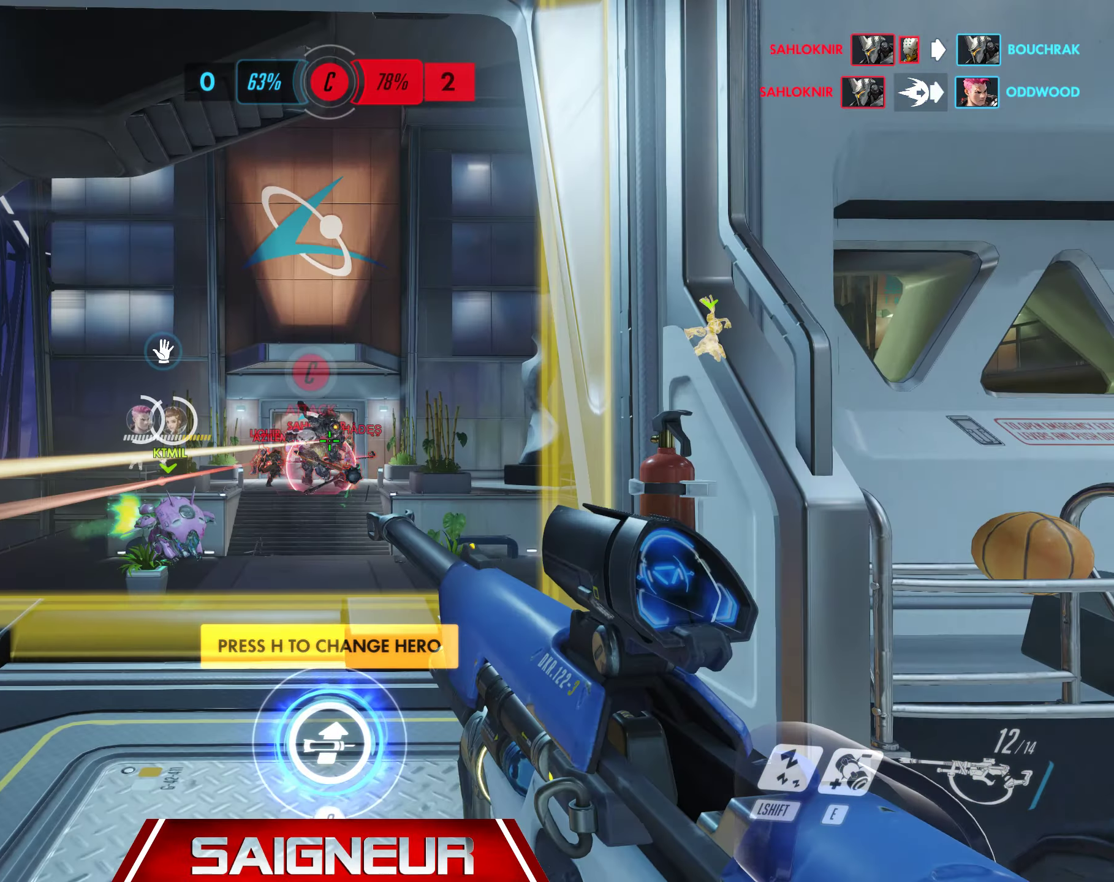
{"keys": [], "mouse": [], "events": [[34, "d", "up"], [167, "a", "down"], [334, "shift", "down"], [367, "a", "up"], [434, "w", "up"], [484, "shift", "up"]]}
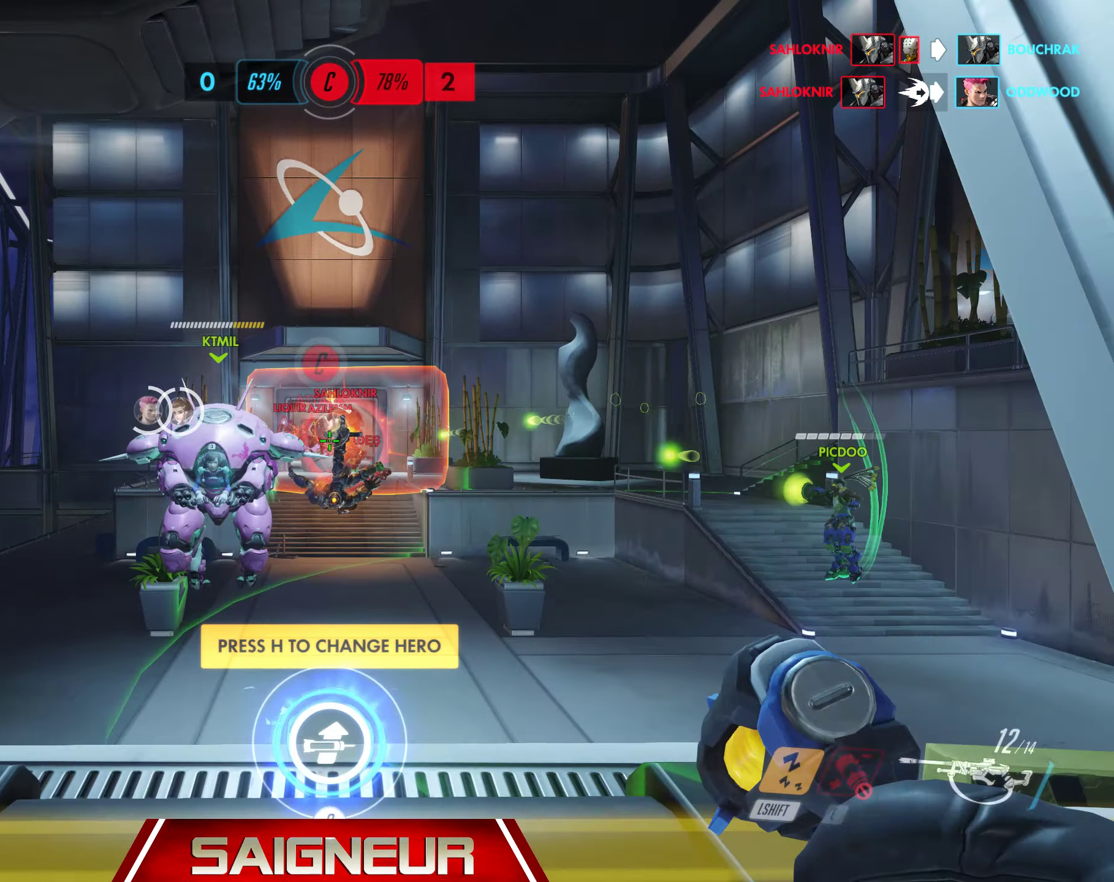
{"keys": ["d", "s"], "mouse": [], "events": [[167, "d", "down"], [167, "s", "down"]]}
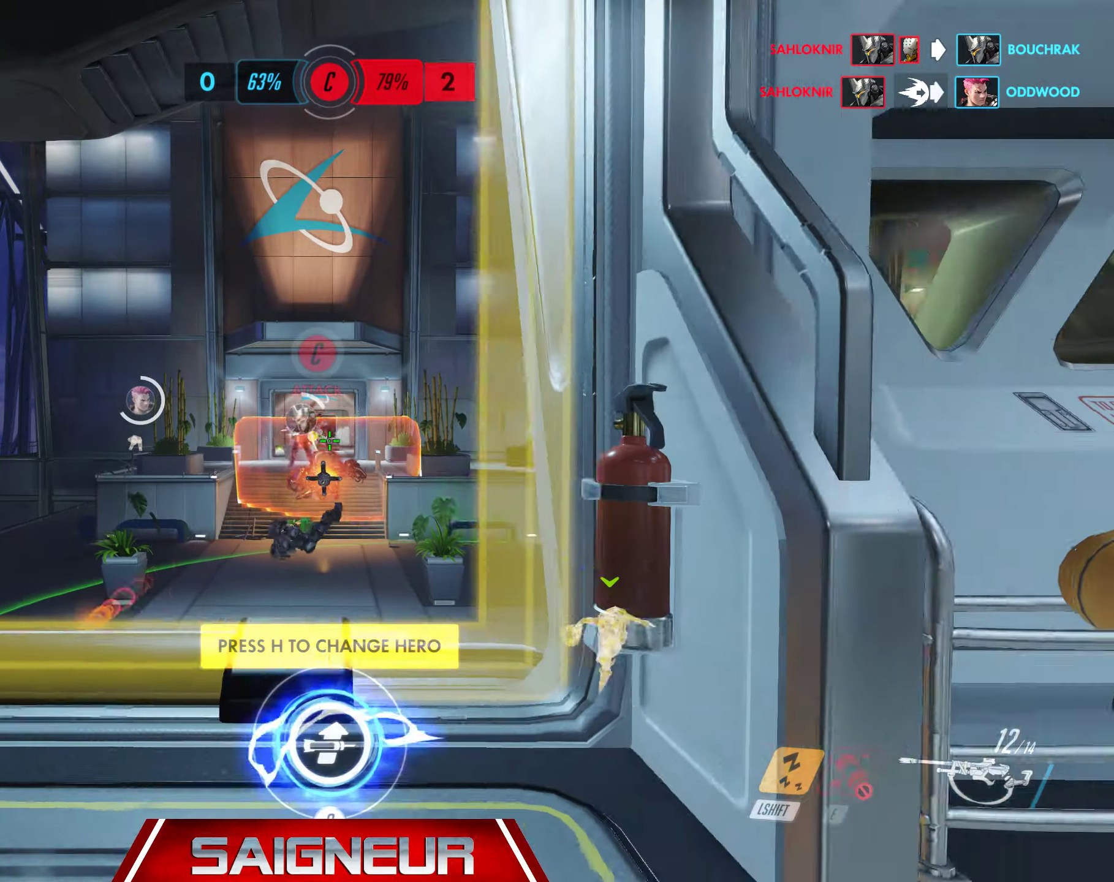
{"keys": ["a"], "mouse": [], "events": [[200, "a", "down"], [250, "d", "up"], [283, "s", "up"]]}
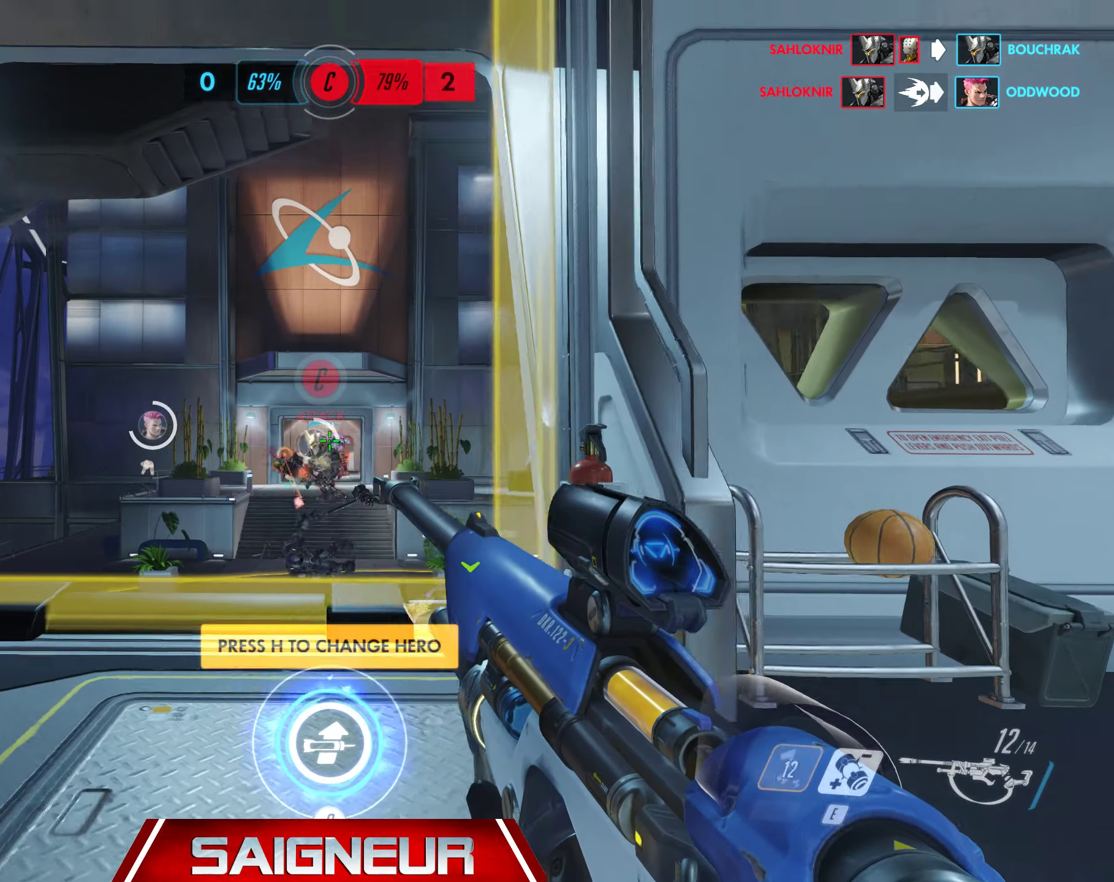
{"keys": ["a"], "mouse": [], "events": [[50, "a", "up"], [83, "s", "down"], [200, "a", "down"], [300, "e", "down"], [433, "e", "up"], [483, "s", "up"]]}
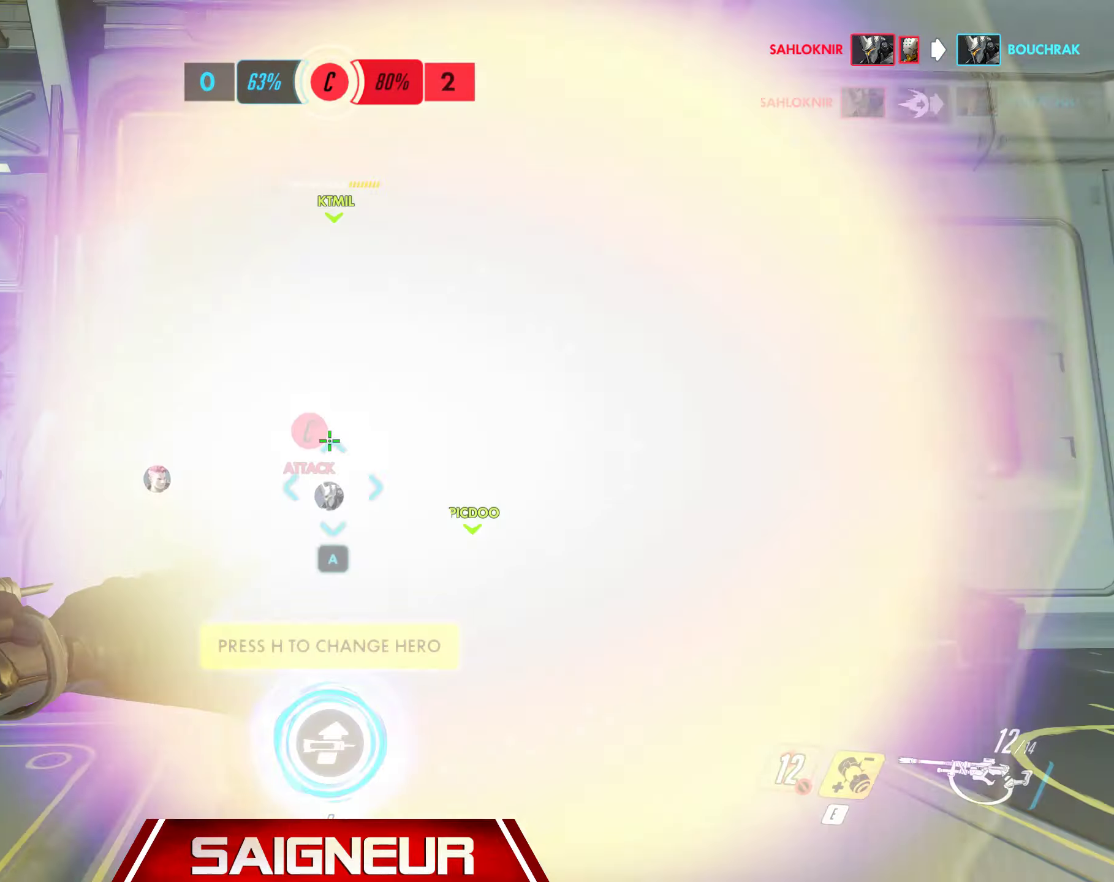
{"keys": ["d"], "mouse": [], "events": [[333, "d", "down"], [350, "a", "up"]]}
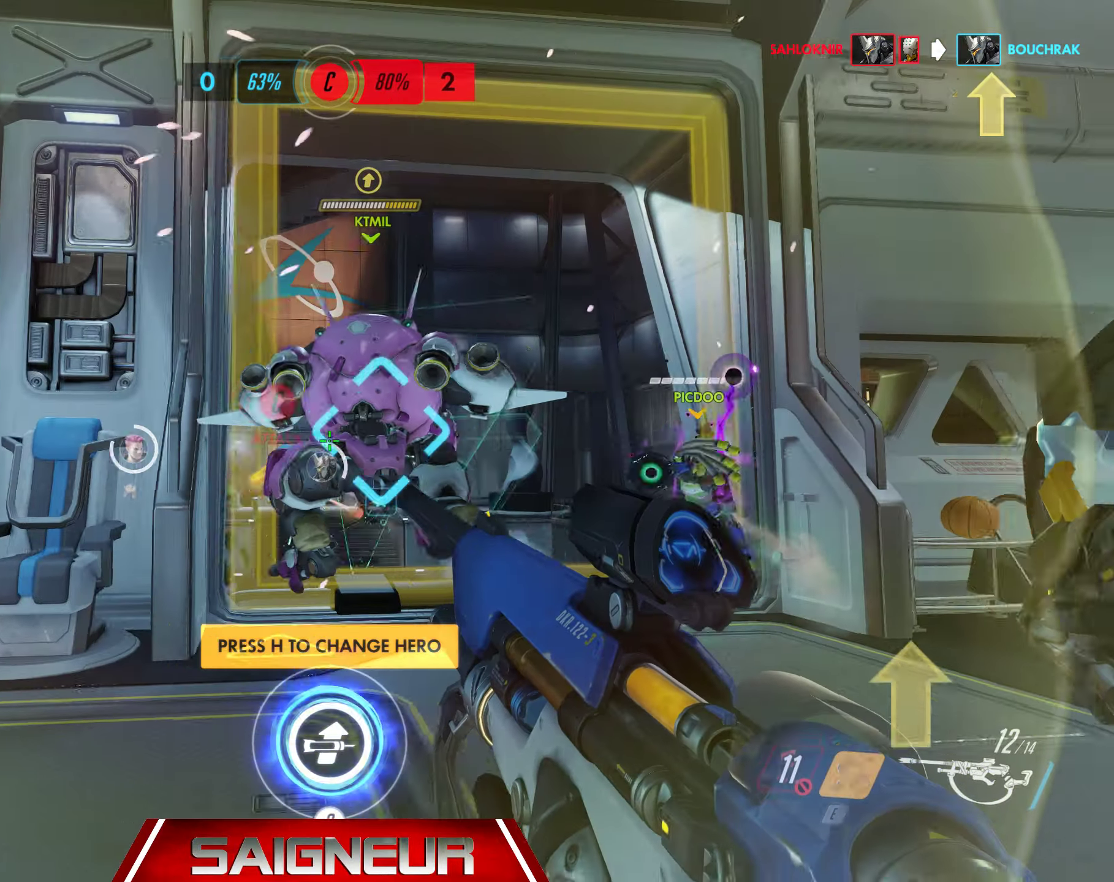
{"keys": ["a", "d", "s"], "mouse": [], "events": [[316, "s", "down"], [366, "a", "down"]]}
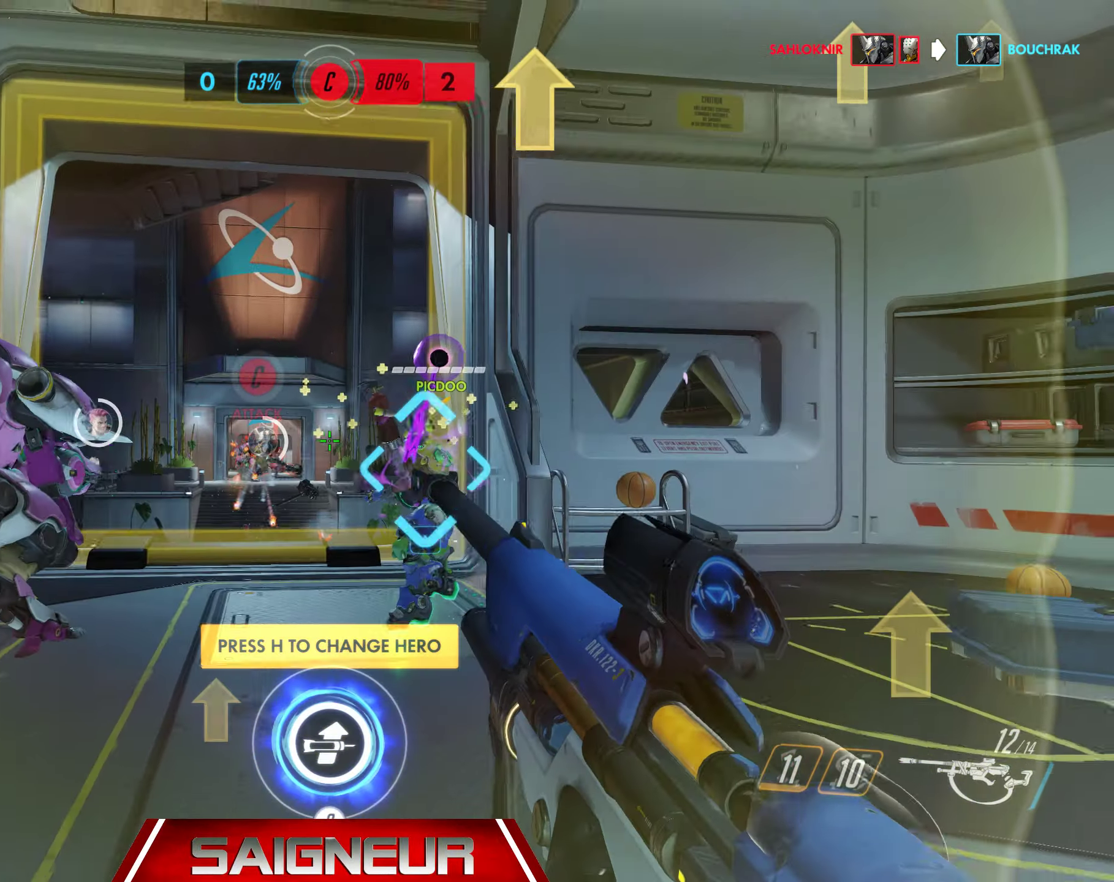
{"keys": ["d"], "mouse": [], "events": [[100, "d", "up"], [133, "s", "up"], [283, "a", "up"], [316, "d", "down"]]}
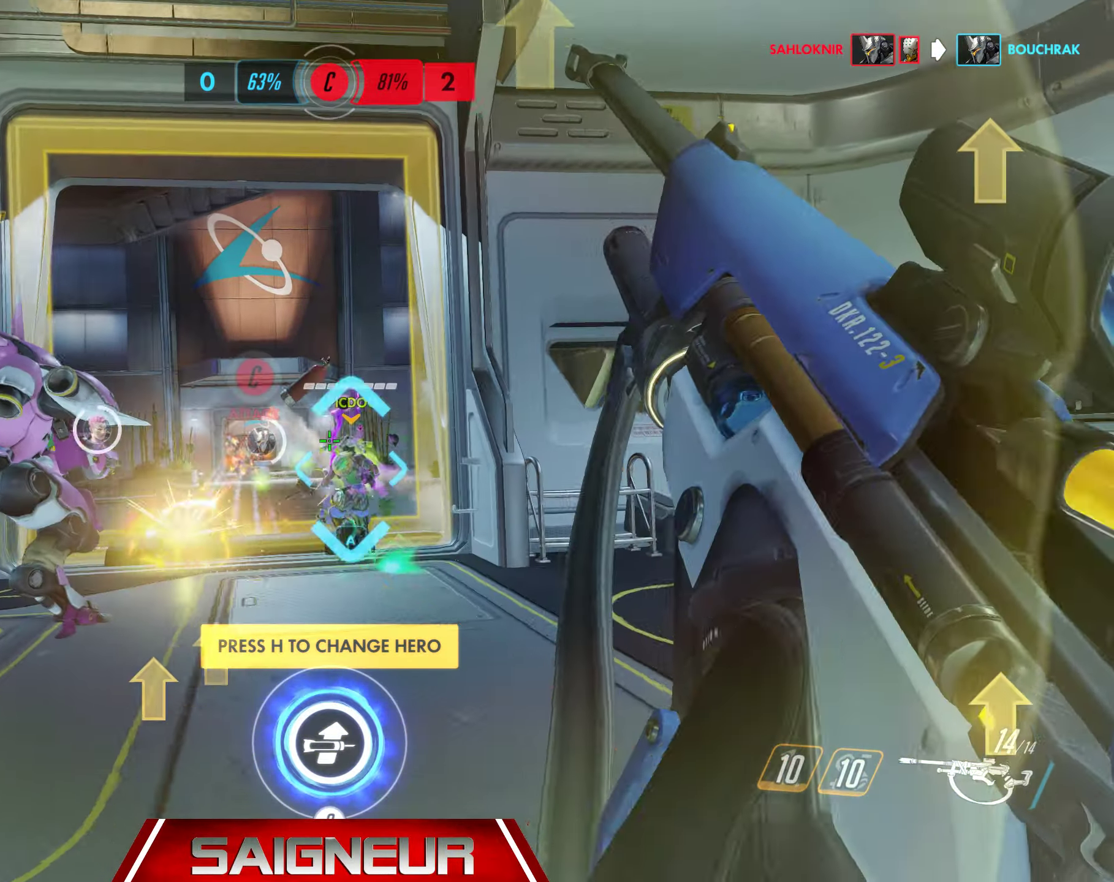
{"keys": ["a", "w"], "mouse": ["right"], "events": [[66, "a", "down"], [66, "d", "up"], [200, "a", "up"], [200, "d", "down"], [383, "a", "down"], [416, "d", "up"], [416, "mouse_right", "down"], [450, "w", "down"]]}